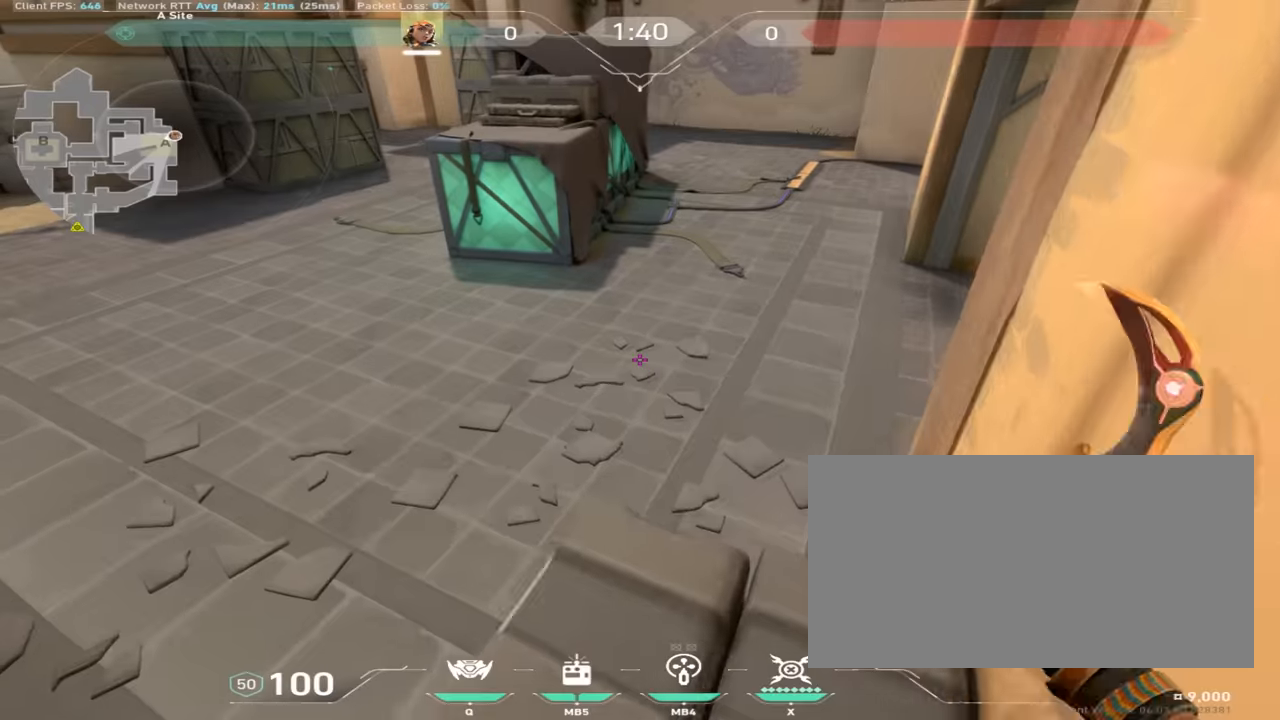
Gameplay with keyboard and mouse; each line is a JSON object with the keys and mouse buttons held at the frame after it. "events" lists presses ("down") and releases ("up") of "a", "ctrl", "d", "e", "q", "s", "shift", "space", "w", "mouse_left", "mouse_wheel", "mouse_right", "mouse_mb4" and "mouse_mb5" between this image and that frame as [ms after this image, input, new state], when the widget could be followed in between. "mouse_left", "mouse_wheel", "mouse_right", "mouse_mb4", "mouse_mb5" = the "left", "wheel", "right", "mb4", "mb5" buttons of the "mouse" list. No other keys are recorded. "wheel" means that the mouse wheel is clicked or scrolled. Mouse movement is not recorded.
{"keys": ["w"], "mouse": [], "events": [[17, "a", "up"], [17, "mouse_mb4", "down"], [117, "mouse_mb4", "up"], [117, "w", "down"], [317, "space", "down"], [434, "space", "up"]]}
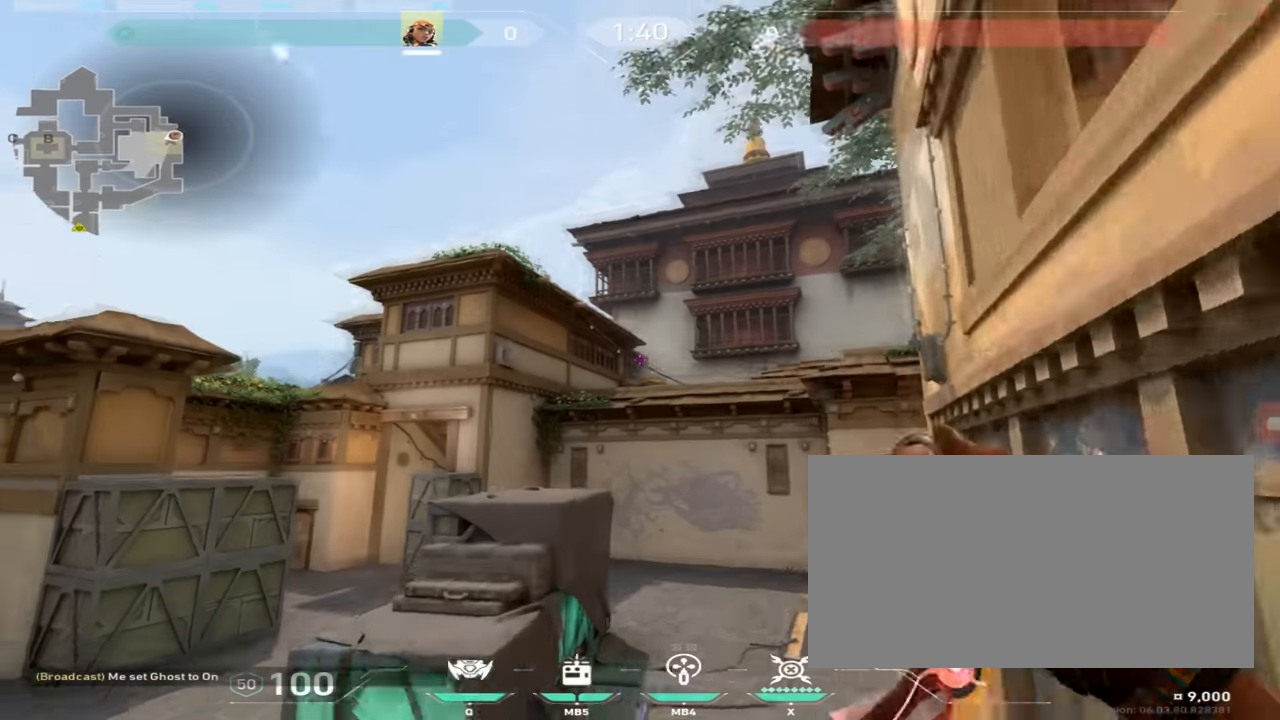
{"keys": ["w"], "mouse": [], "events": []}
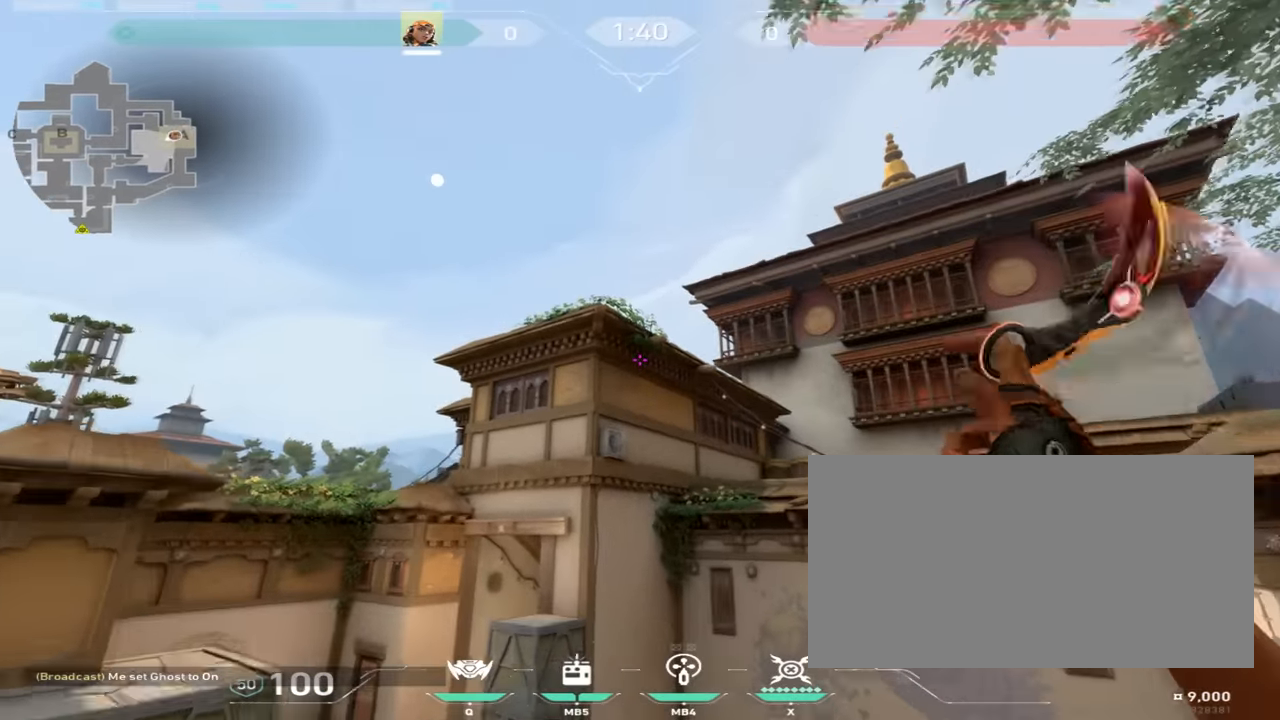
{"keys": ["w"], "mouse": [], "events": []}
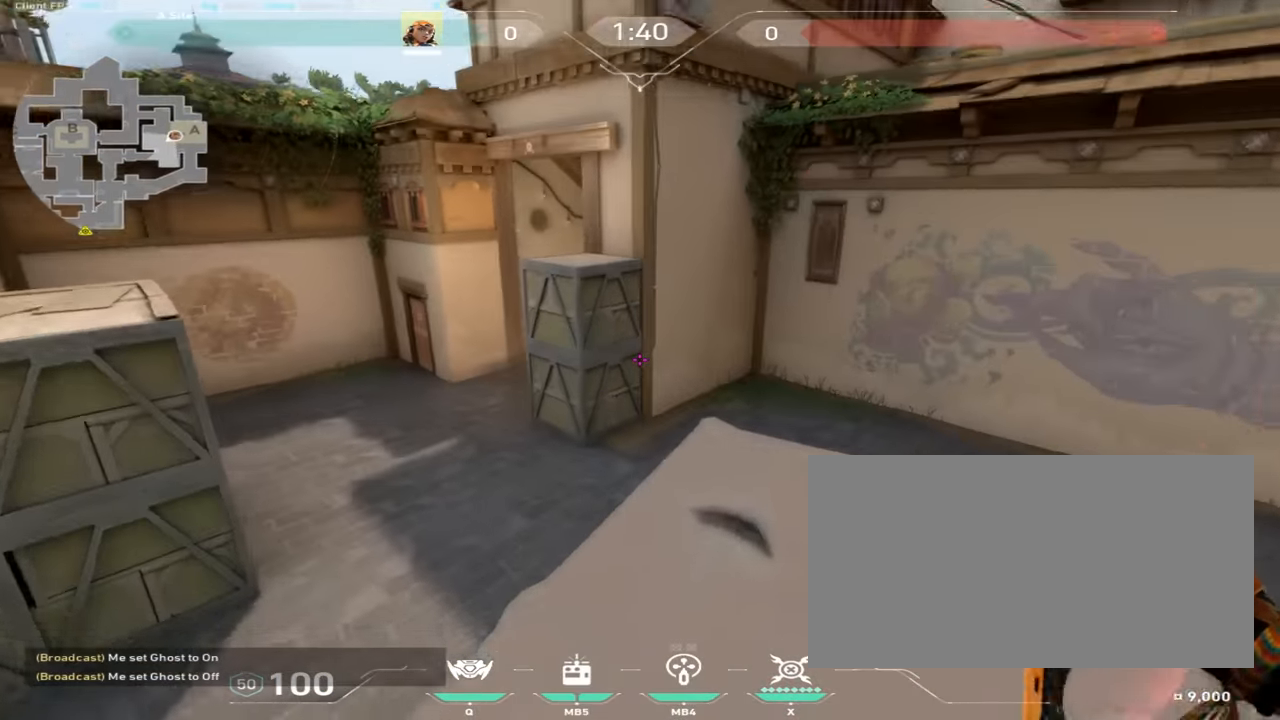
{"keys": ["d", "w"], "mouse": [], "events": [[117, "d", "down"]]}
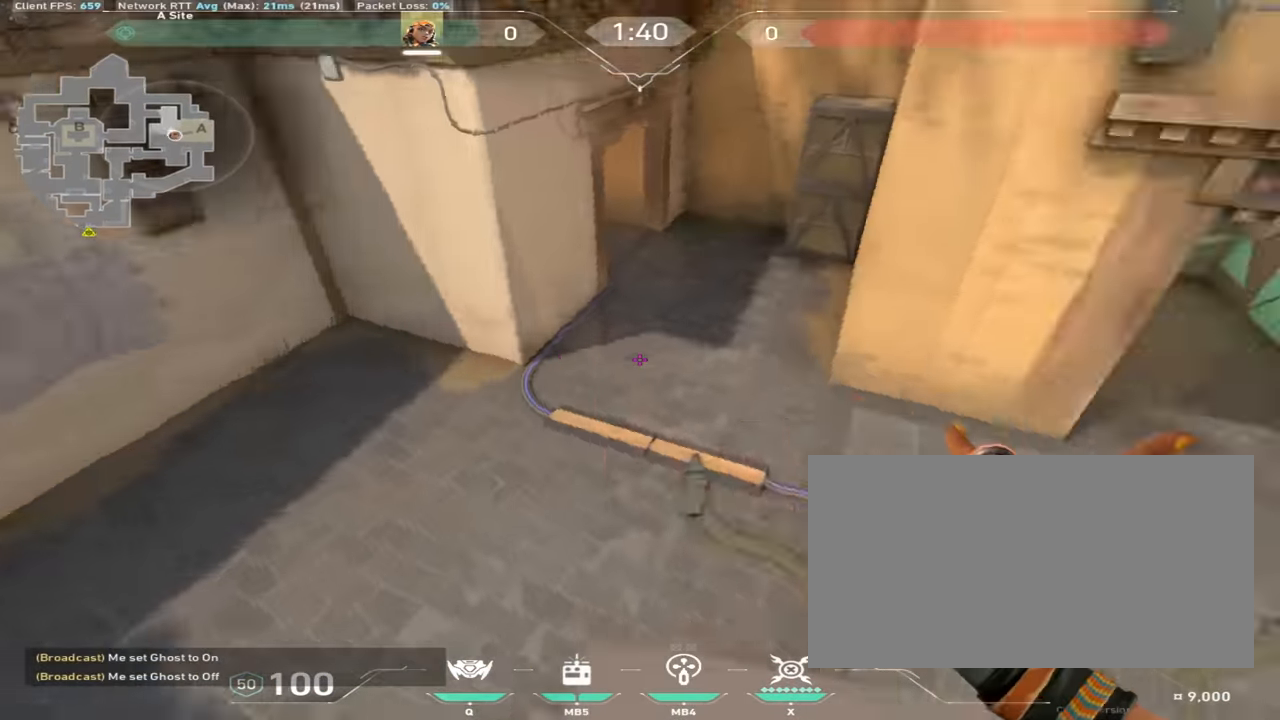
{"keys": ["w"], "mouse": [], "events": [[201, "d", "up"]]}
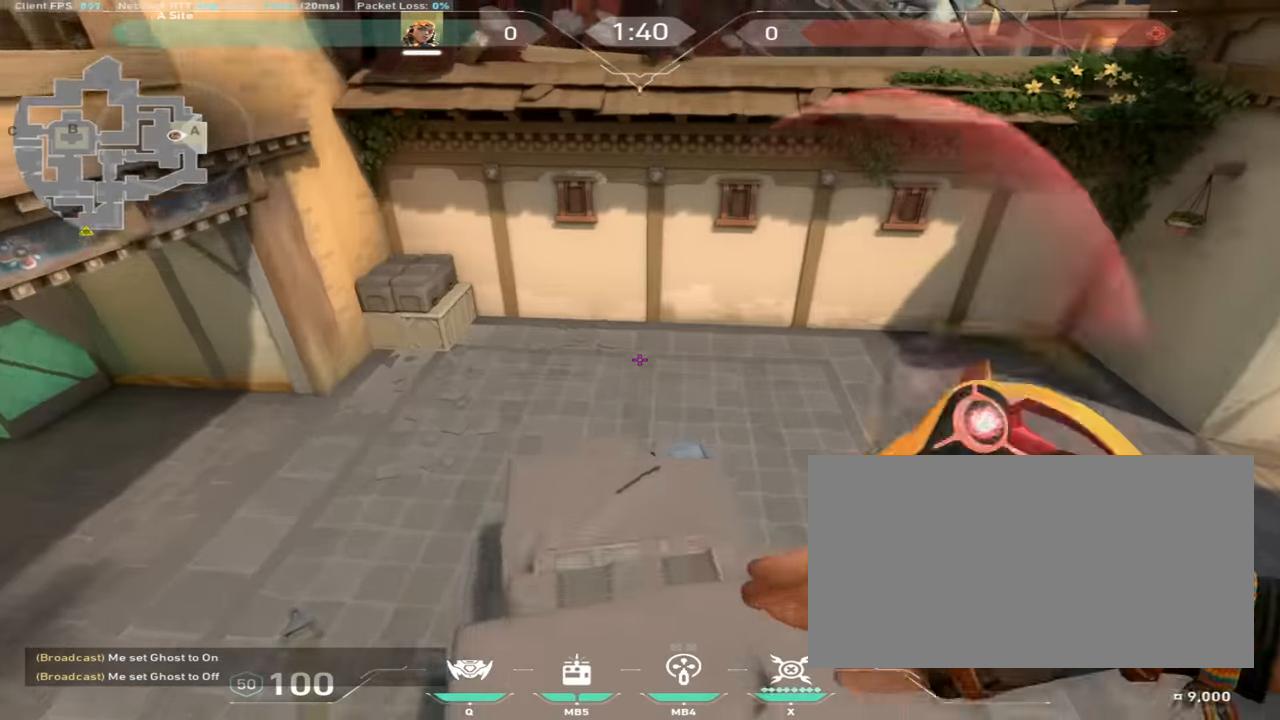
{"keys": ["d"], "mouse": [], "events": [[50, "d", "down"], [317, "w", "up"]]}
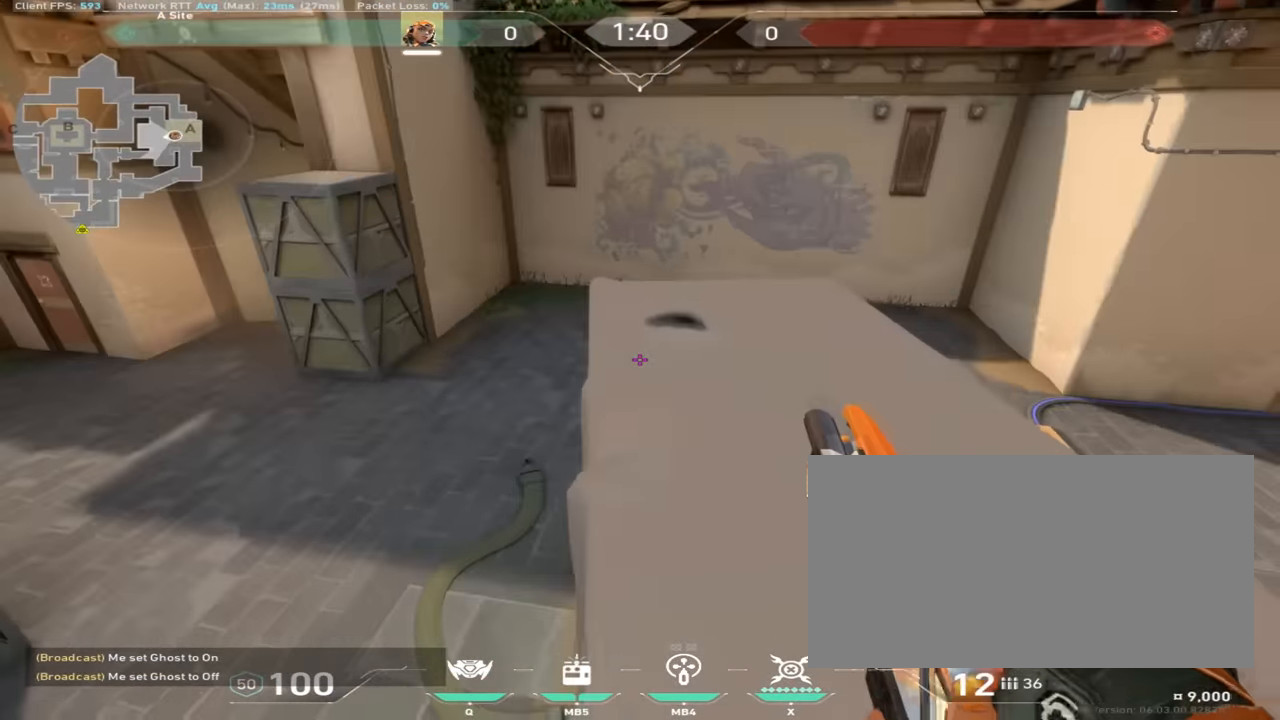
{"keys": ["d", "w"], "mouse": [], "events": [[83, "w", "down"]]}
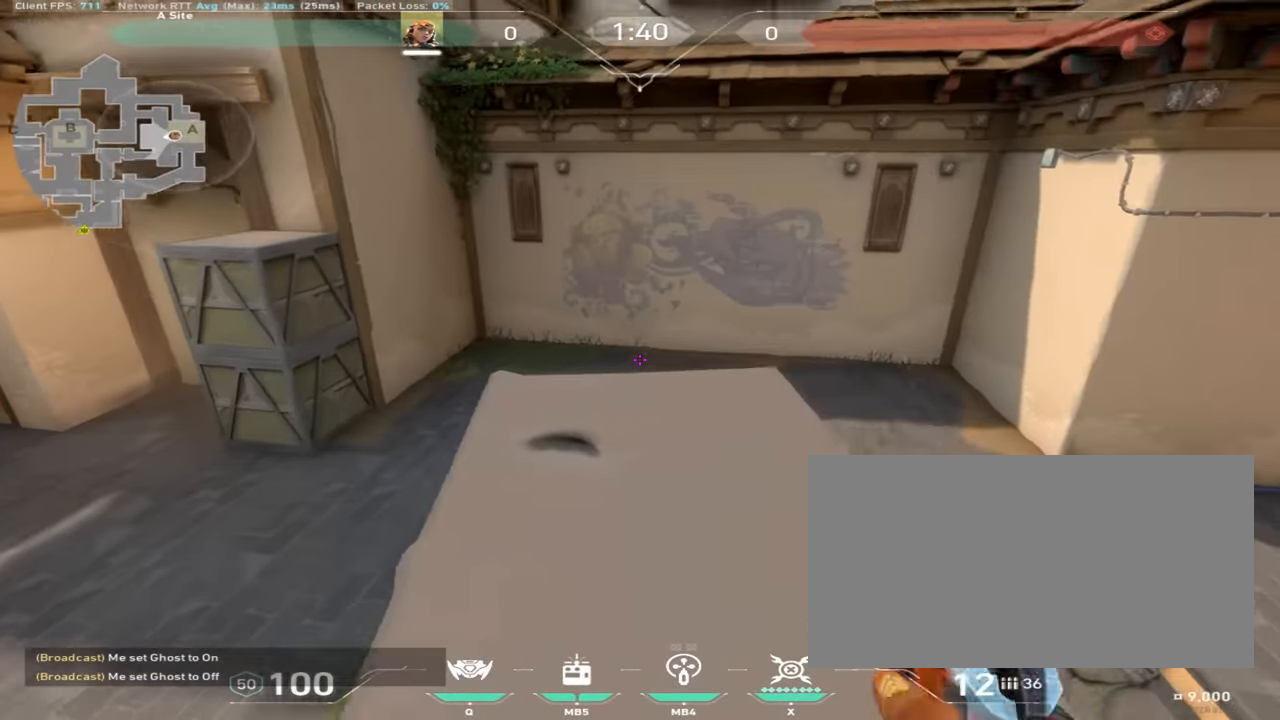
{"keys": ["w"], "mouse": [], "events": [[100, "d", "up"], [100, "w", "up"], [184, "w", "down"]]}
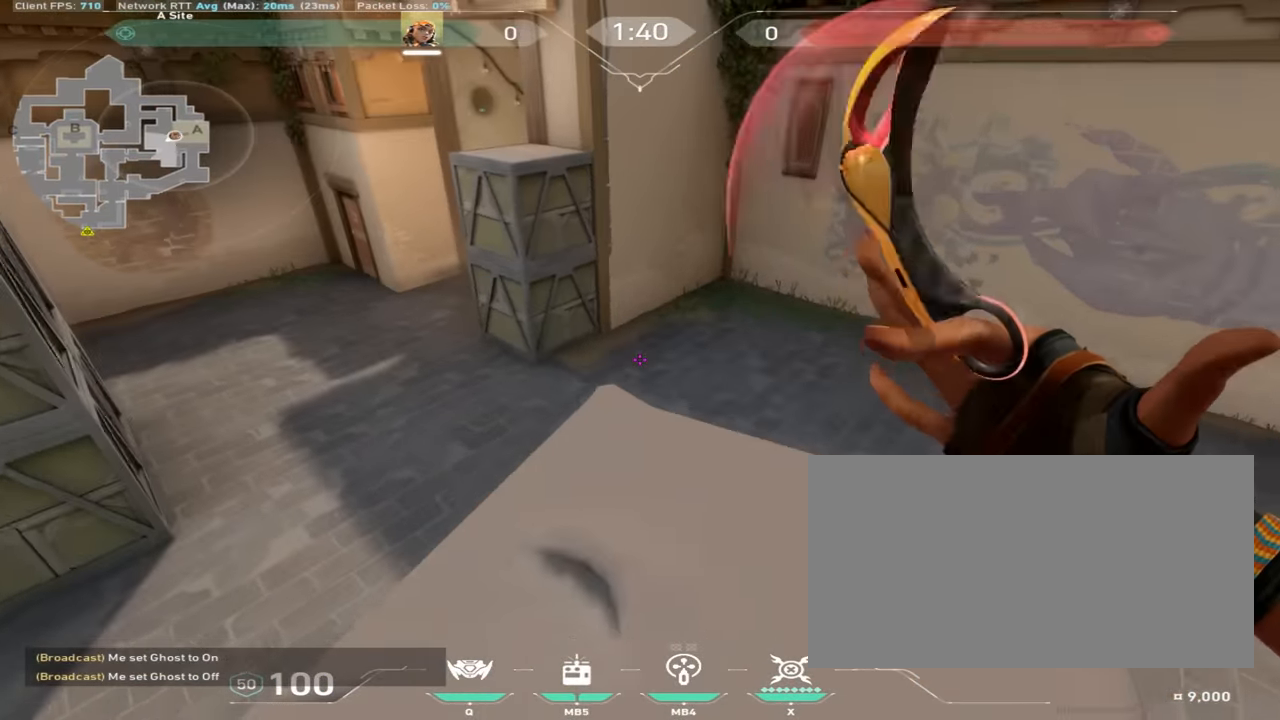
{"keys": ["a", "w"], "mouse": [], "events": [[200, "a", "down"], [267, "space", "down"], [433, "space", "up"]]}
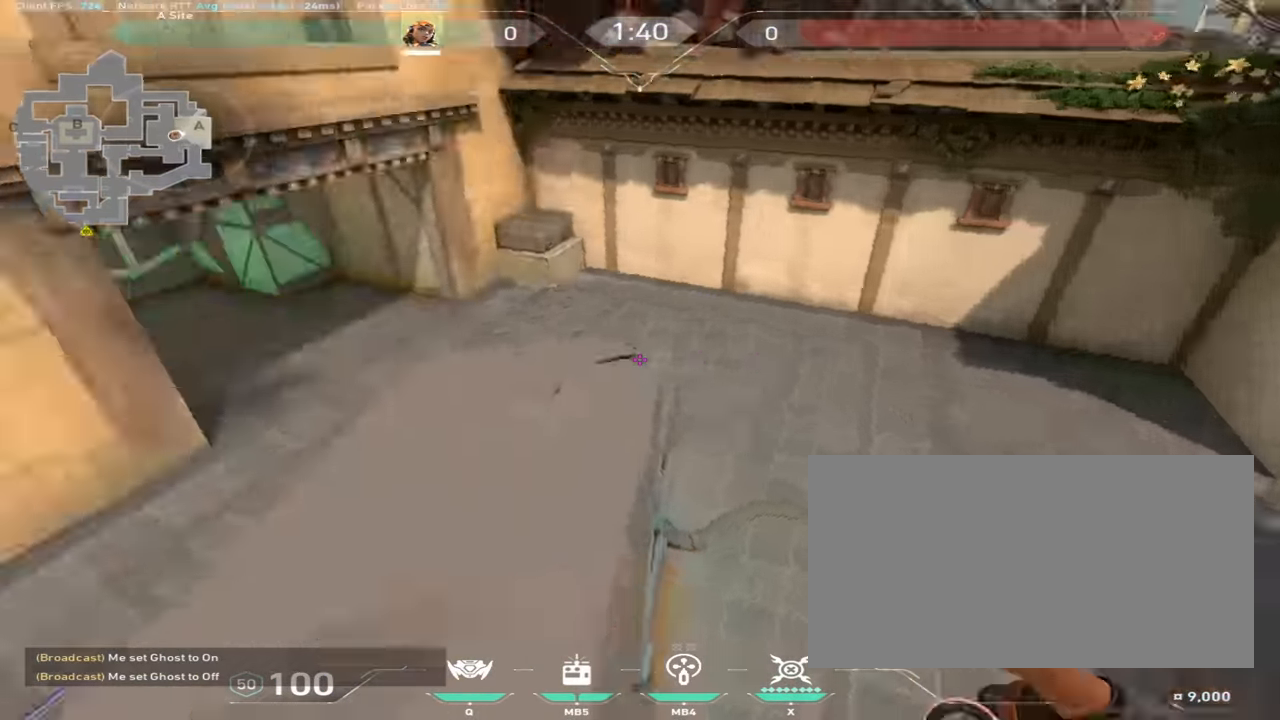
{"keys": ["d", "w"], "mouse": [], "events": [[317, "a", "up"], [467, "d", "down"]]}
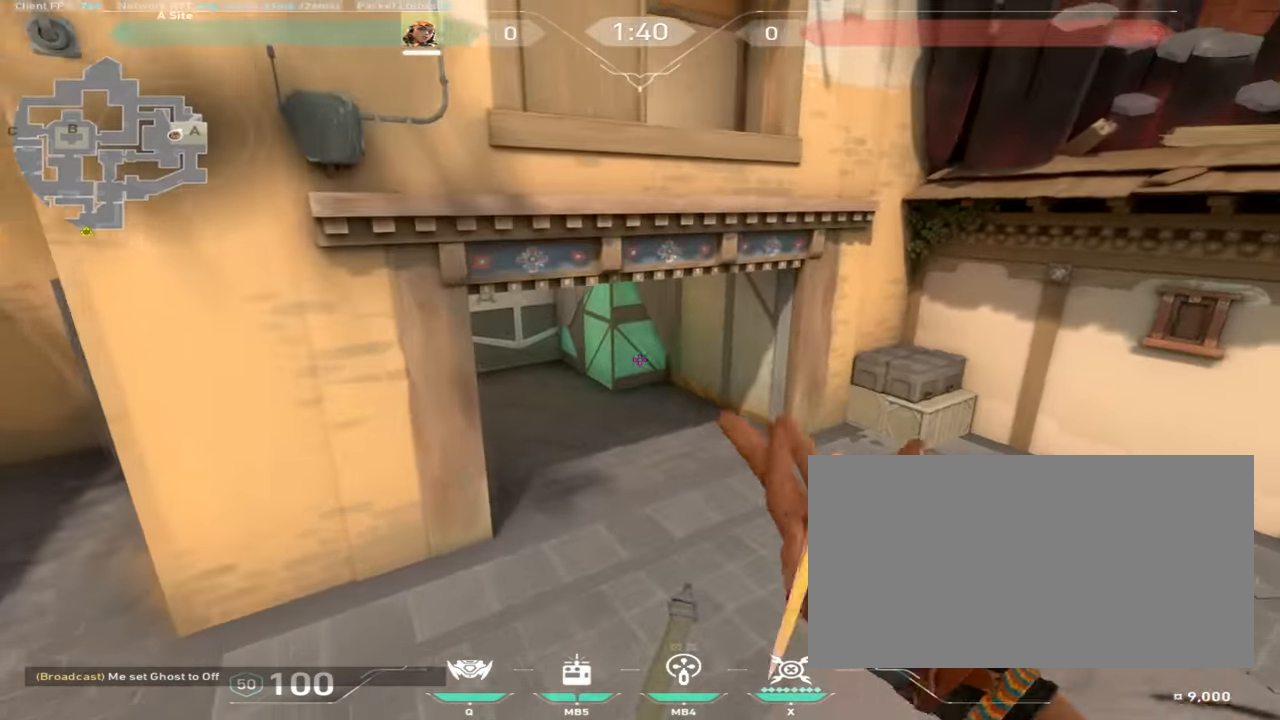
{"keys": ["d", "w"], "mouse": [], "events": [[33, "space", "down"], [200, "space", "up"]]}
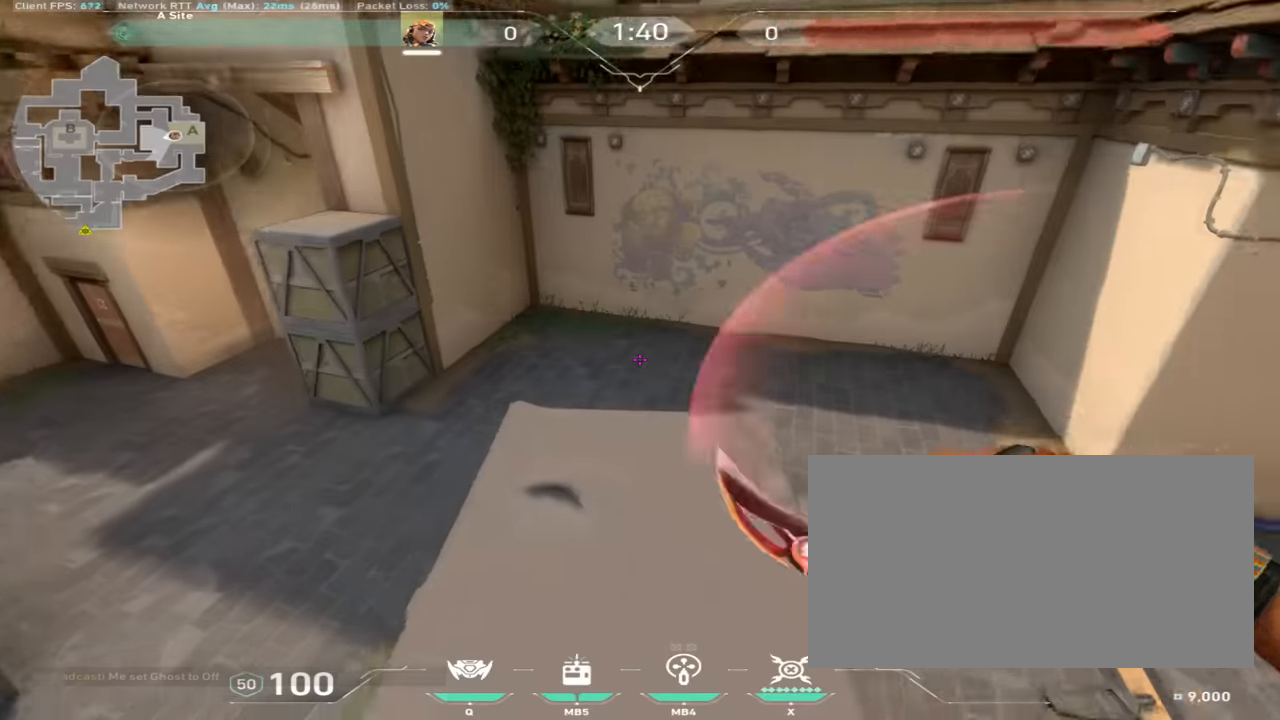
{"keys": ["d", "w"], "mouse": [], "events": [[33, "d", "up"], [50, "mouse_mb4", "down"], [117, "mouse_mb4", "up"], [183, "mouse_wheel", "down"], [317, "mouse_wheel", "up"], [367, "d", "down"]]}
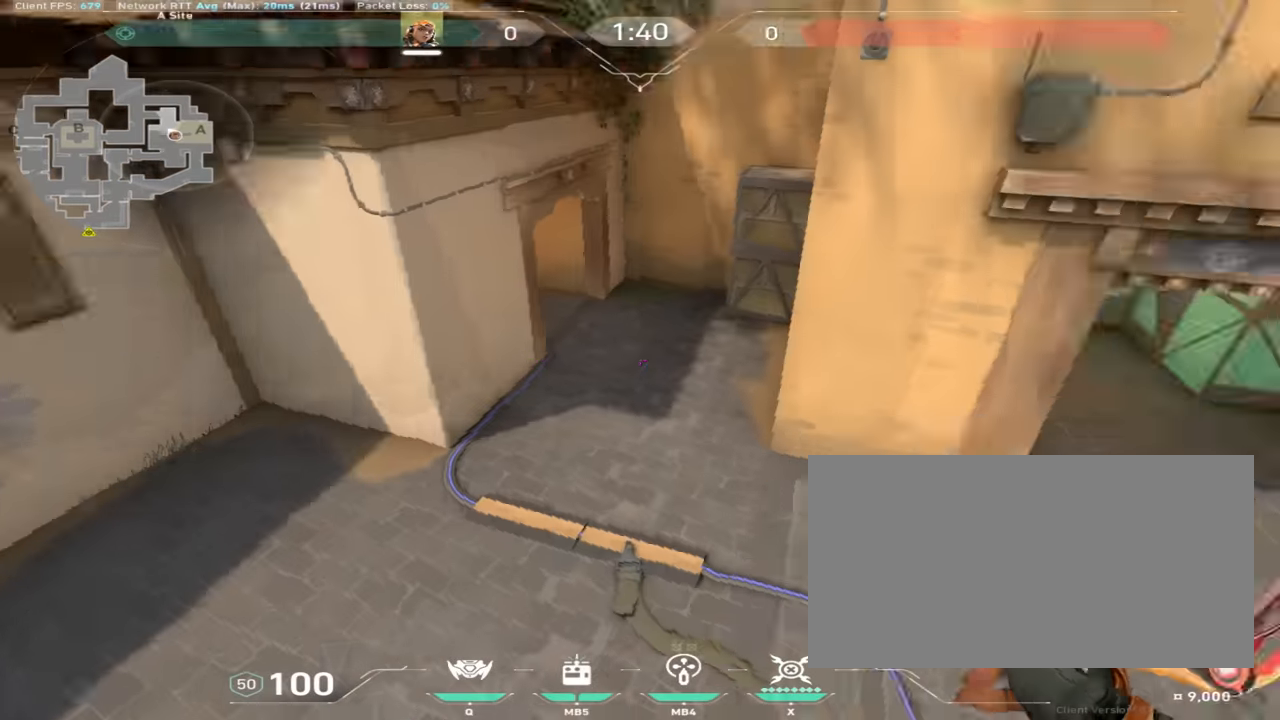
{"keys": ["d", "w"], "mouse": [], "events": []}
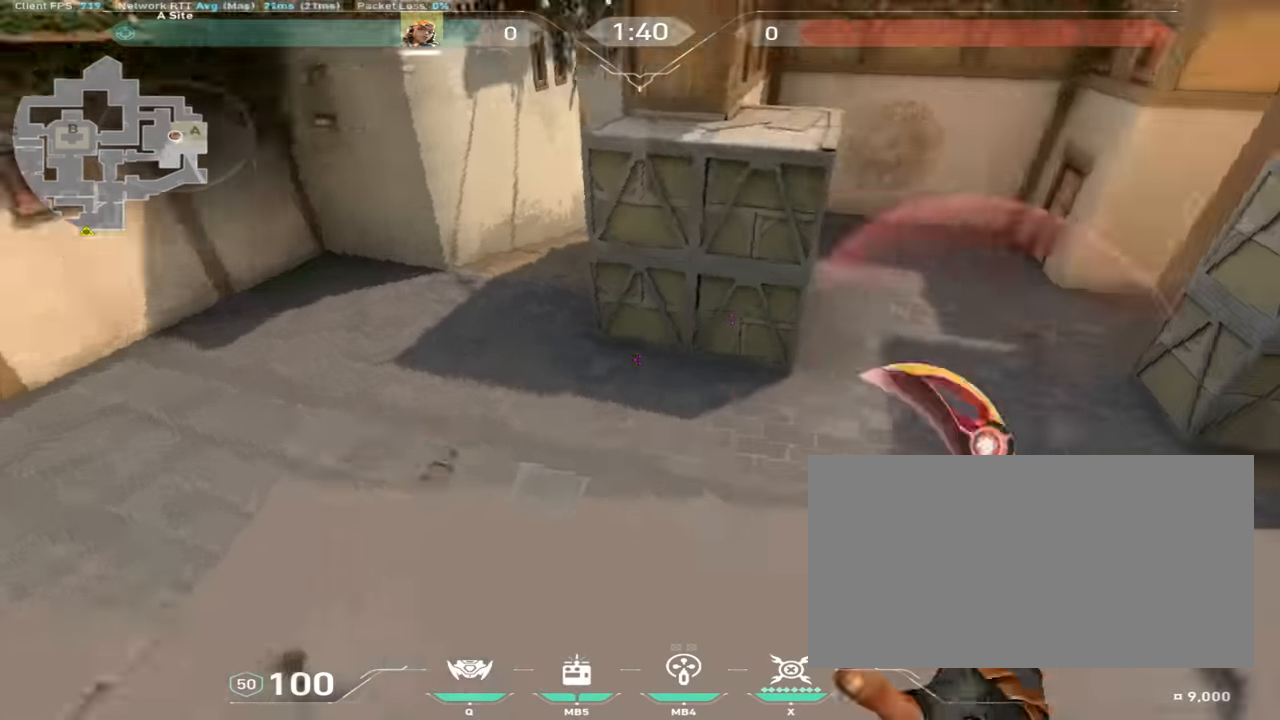
{"keys": ["a", "w"], "mouse": [], "events": [[133, "a", "down"], [133, "d", "up"]]}
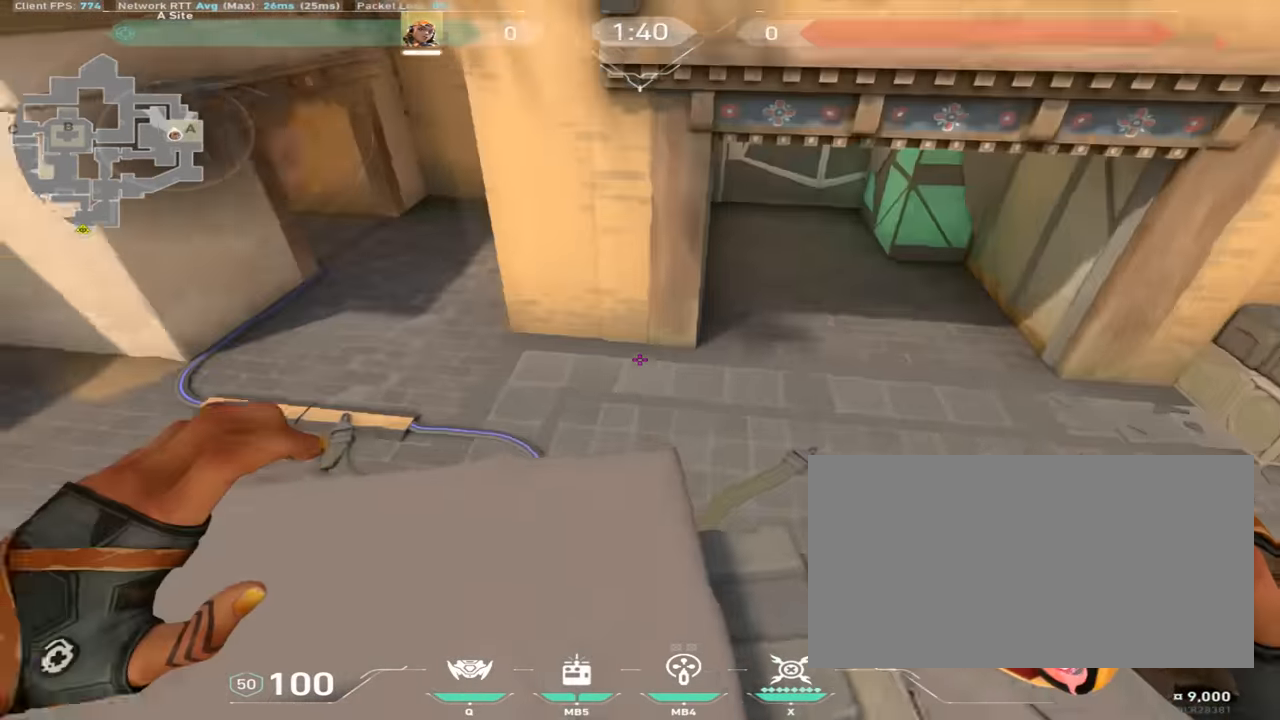
{"keys": ["w"], "mouse": [], "events": [[84, "a", "up"]]}
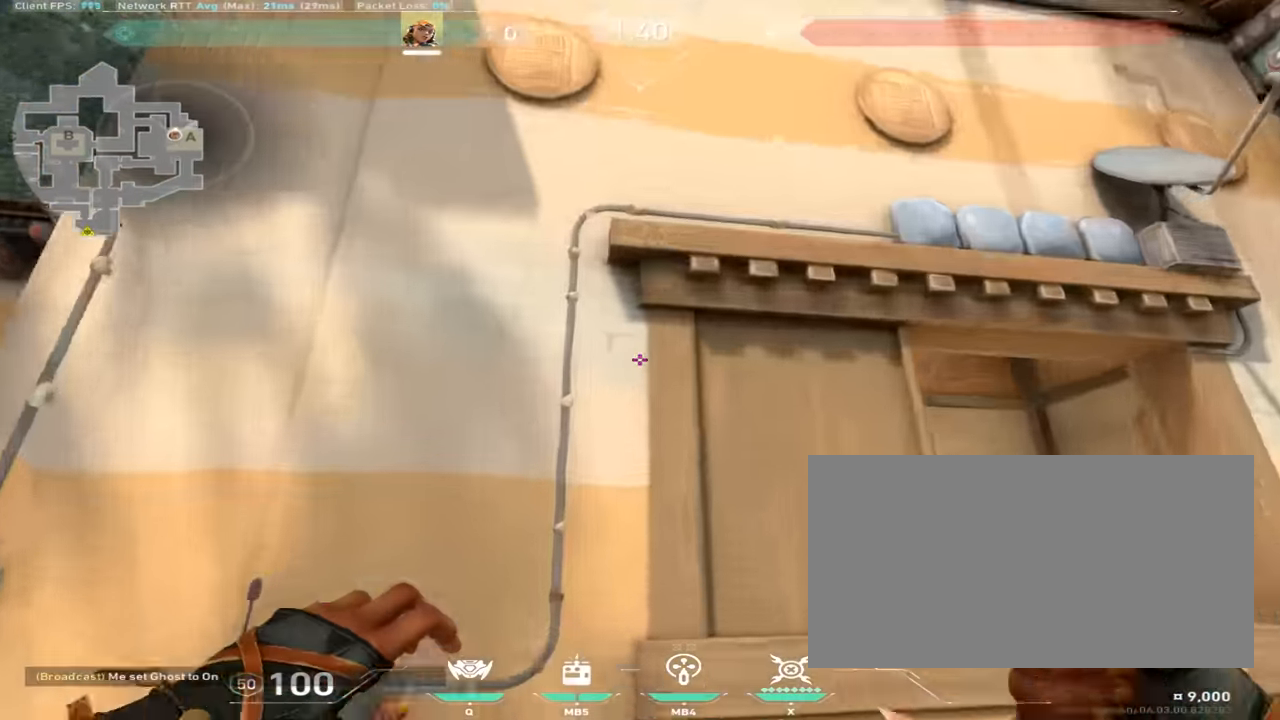
{"keys": ["w"], "mouse": [], "events": []}
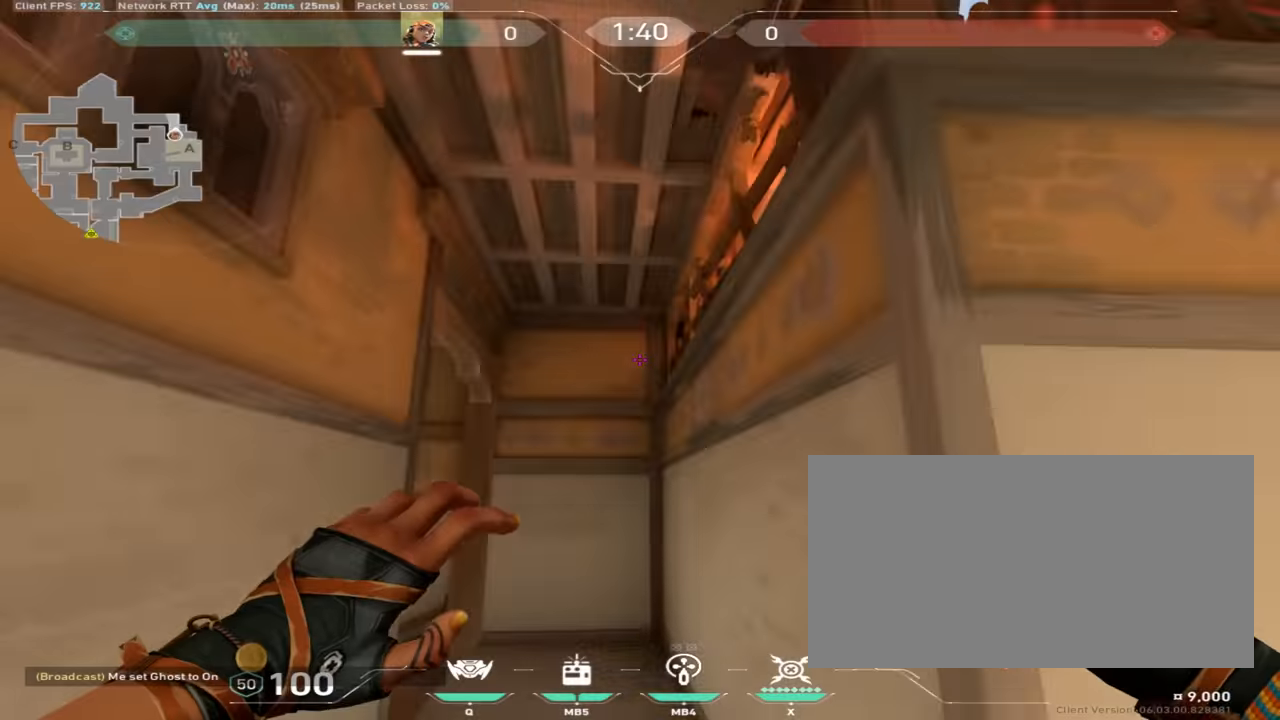
{"keys": ["d", "w"], "mouse": [], "events": [[117, "w", "up"], [501, "d", "down"], [501, "w", "down"]]}
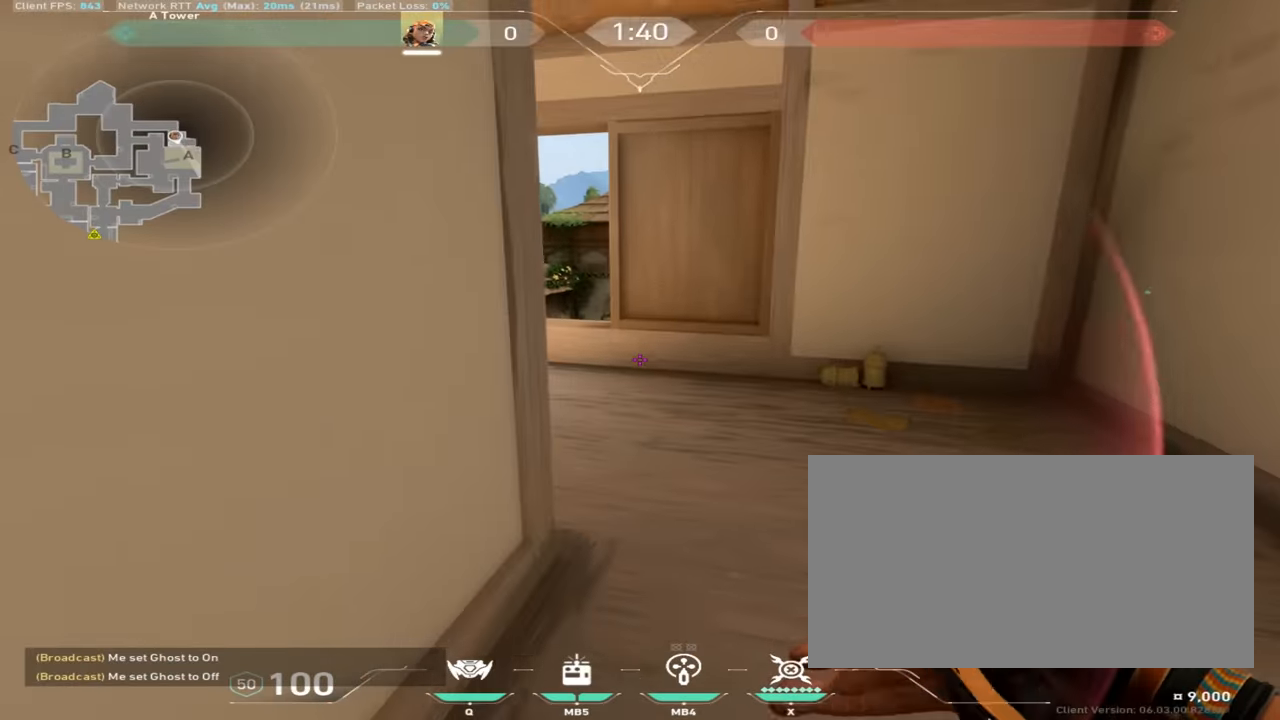
{"keys": ["w"], "mouse": [], "events": [[350, "mouse_left", "down"], [367, "d", "up"], [484, "mouse_left", "up"]]}
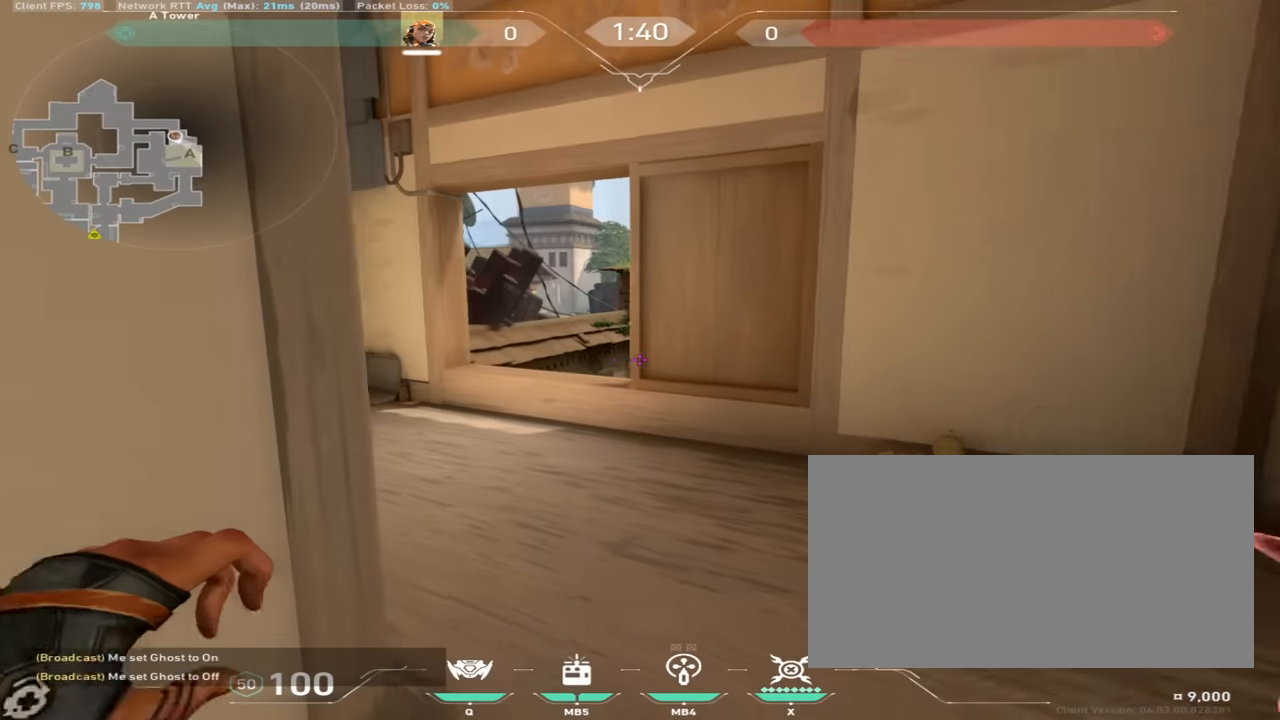
{"keys": ["shift", "w"], "mouse": [], "events": [[284, "shift", "down"]]}
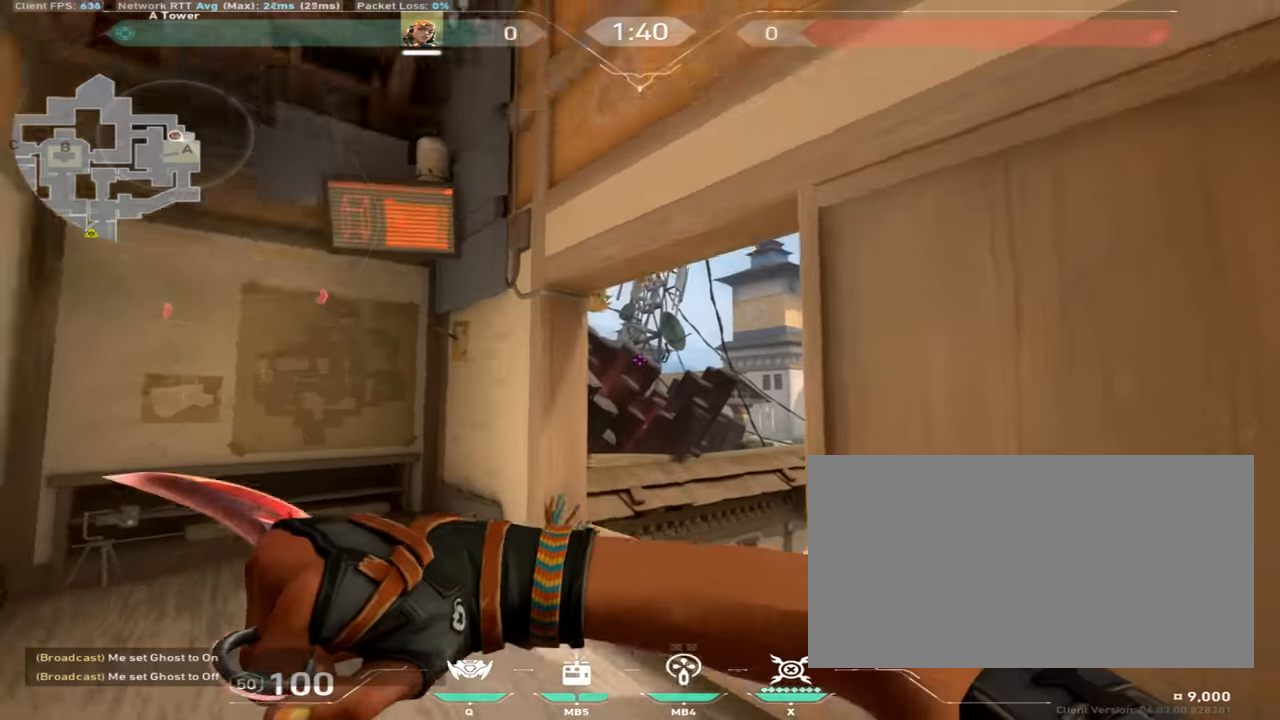
{"keys": ["shift", "w"], "mouse": [], "events": [[451, "shift", "up"], [501, "shift", "down"]]}
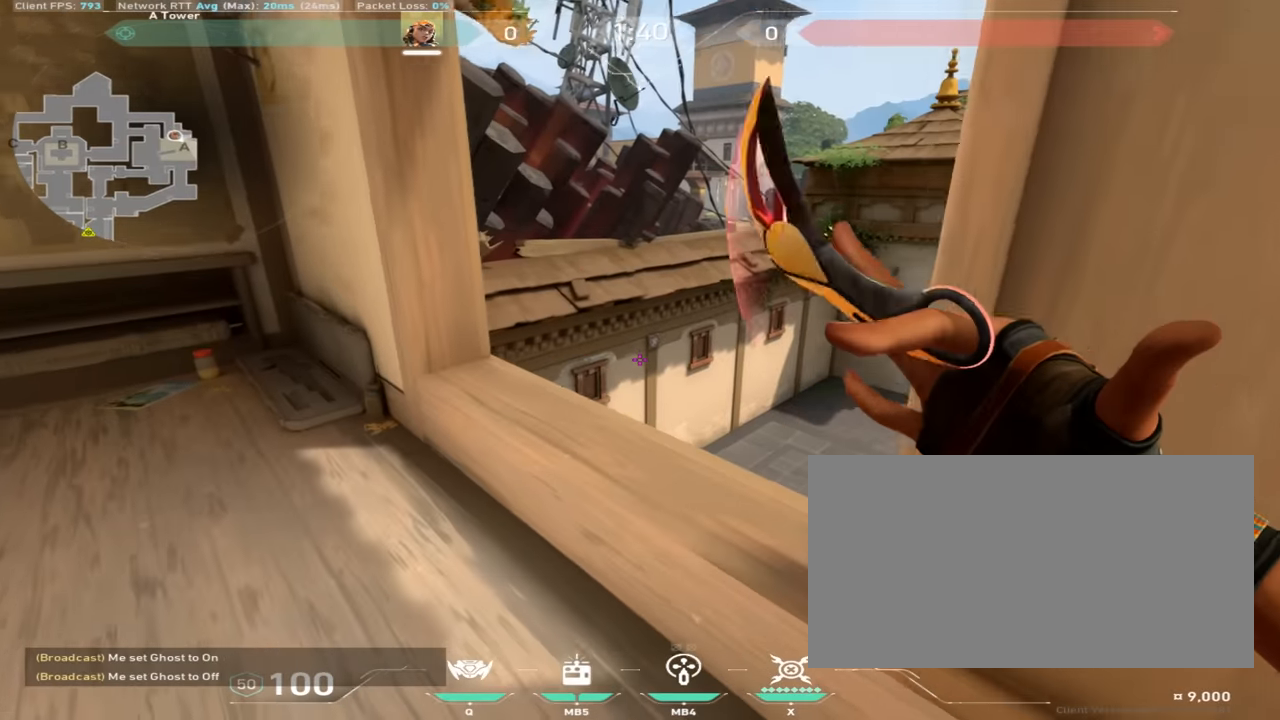
{"keys": ["d", "s"], "mouse": [], "events": [[66, "a", "down"], [250, "w", "up"], [367, "s", "down"], [383, "shift", "up"], [400, "d", "down"], [433, "a", "up"]]}
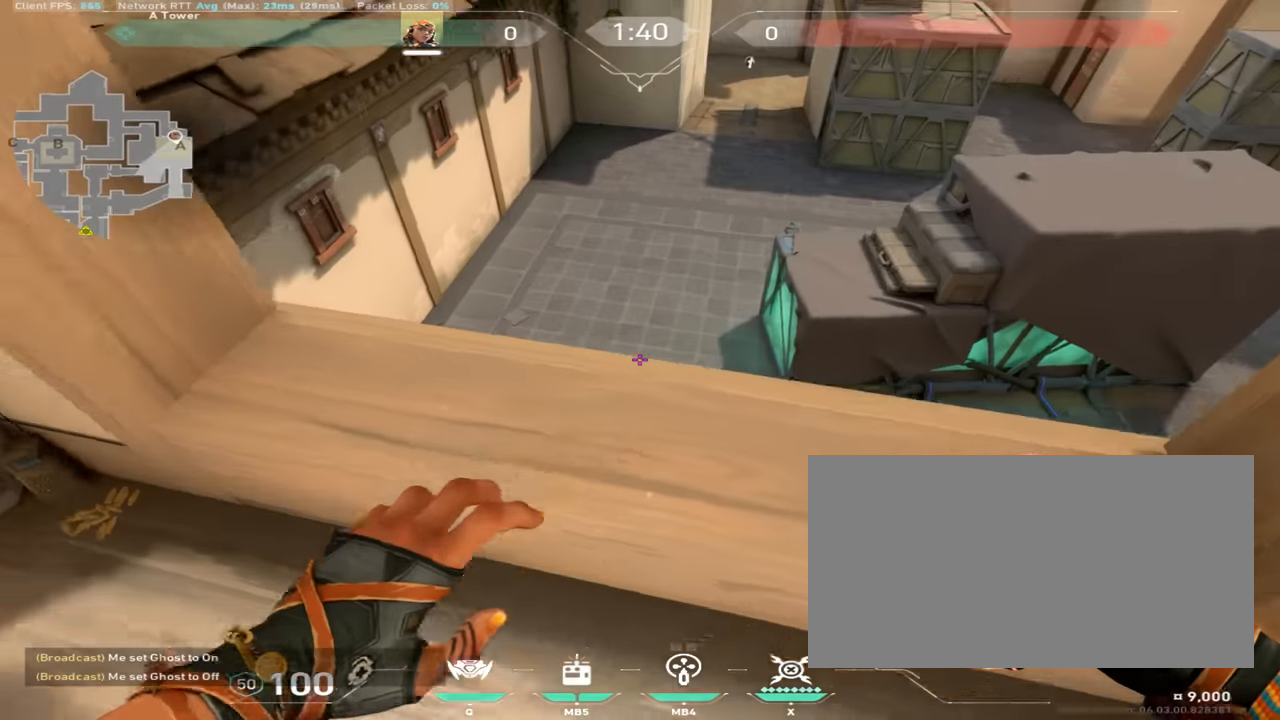
{"keys": ["s"], "mouse": [], "events": [[200, "d", "up"]]}
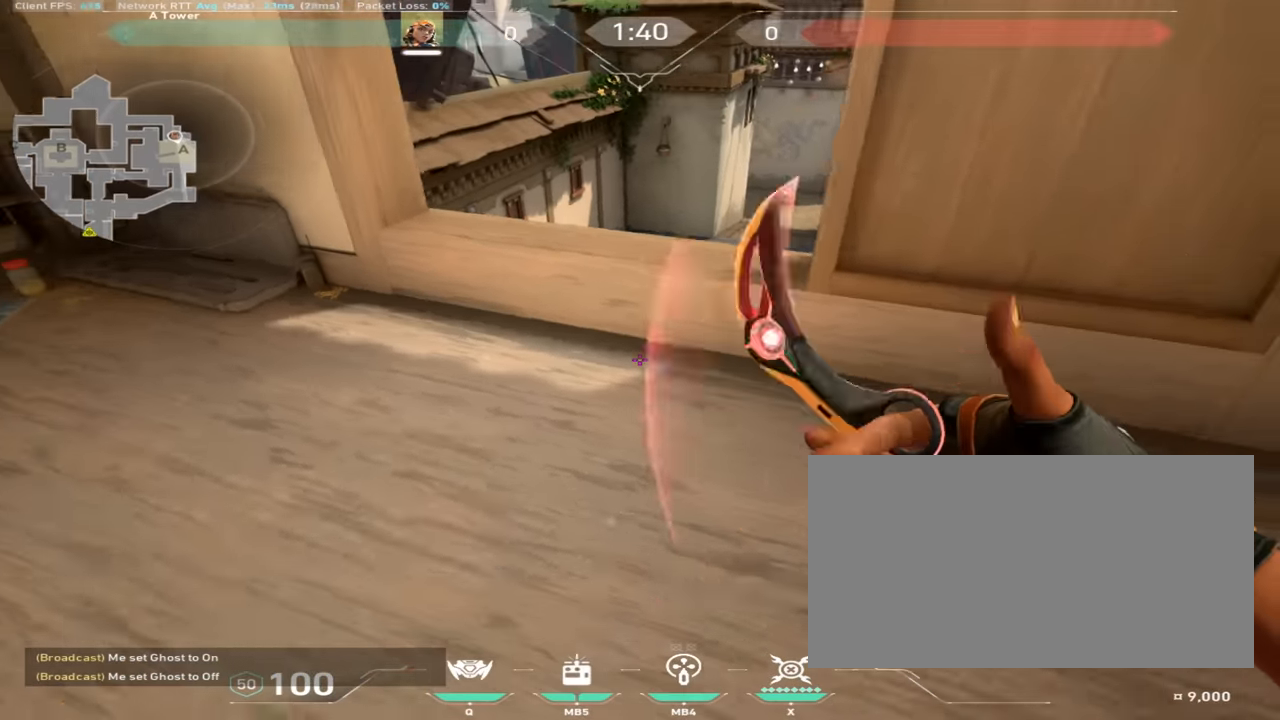
{"keys": [], "mouse": [], "events": [[217, "s", "up"]]}
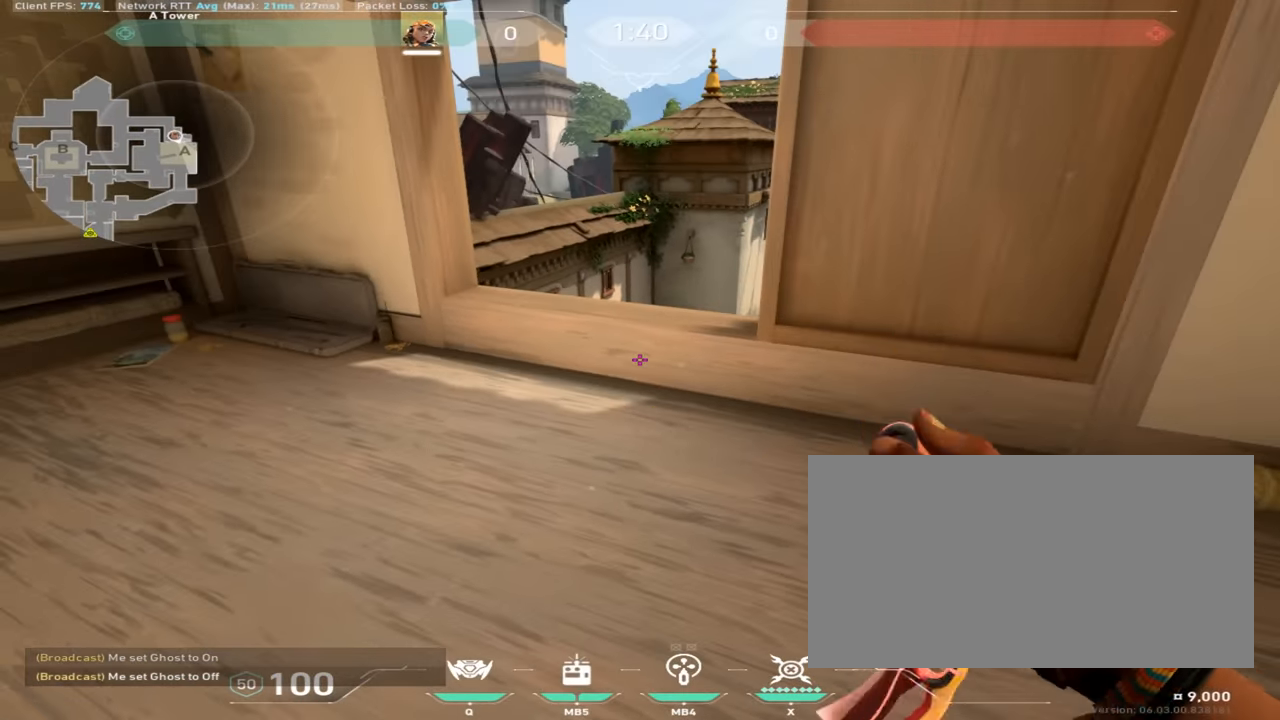
{"keys": ["d", "shift"], "mouse": [], "events": [[117, "d", "down"], [234, "shift", "down"]]}
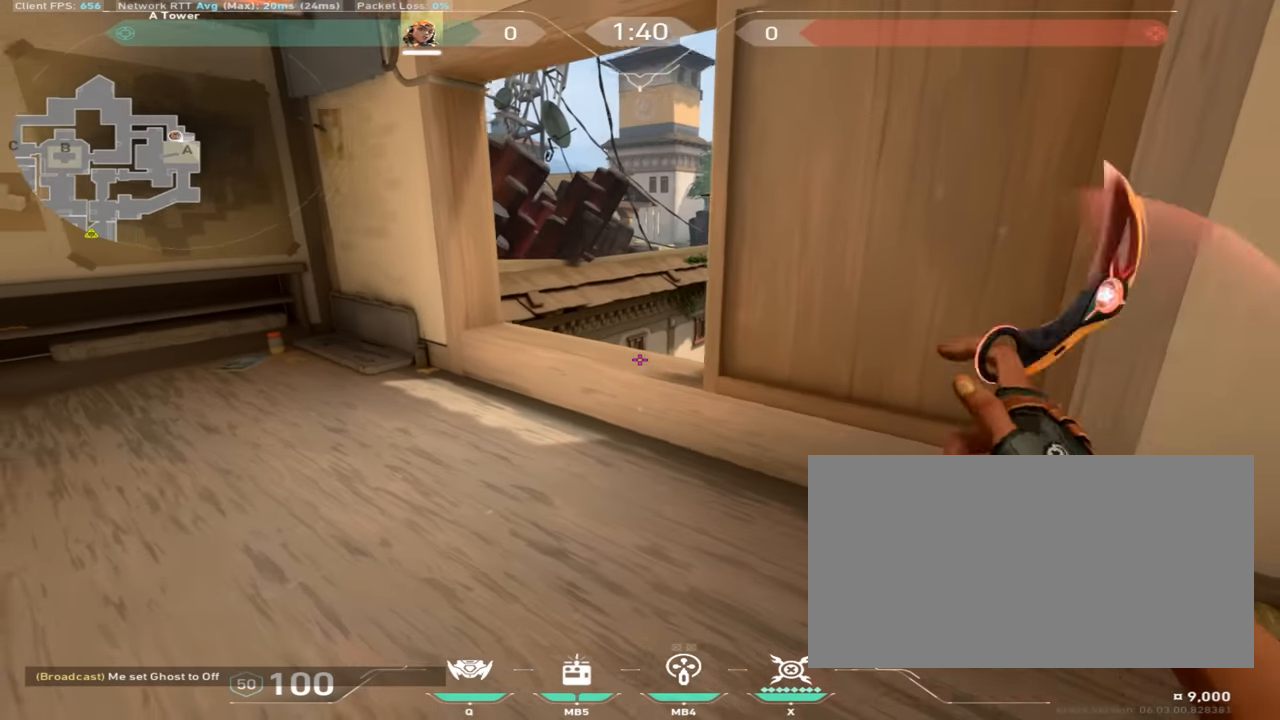
{"keys": ["w"], "mouse": [], "events": [[16, "d", "up"], [83, "shift", "up"], [117, "a", "down"], [117, "w", "down"], [333, "a", "up"]]}
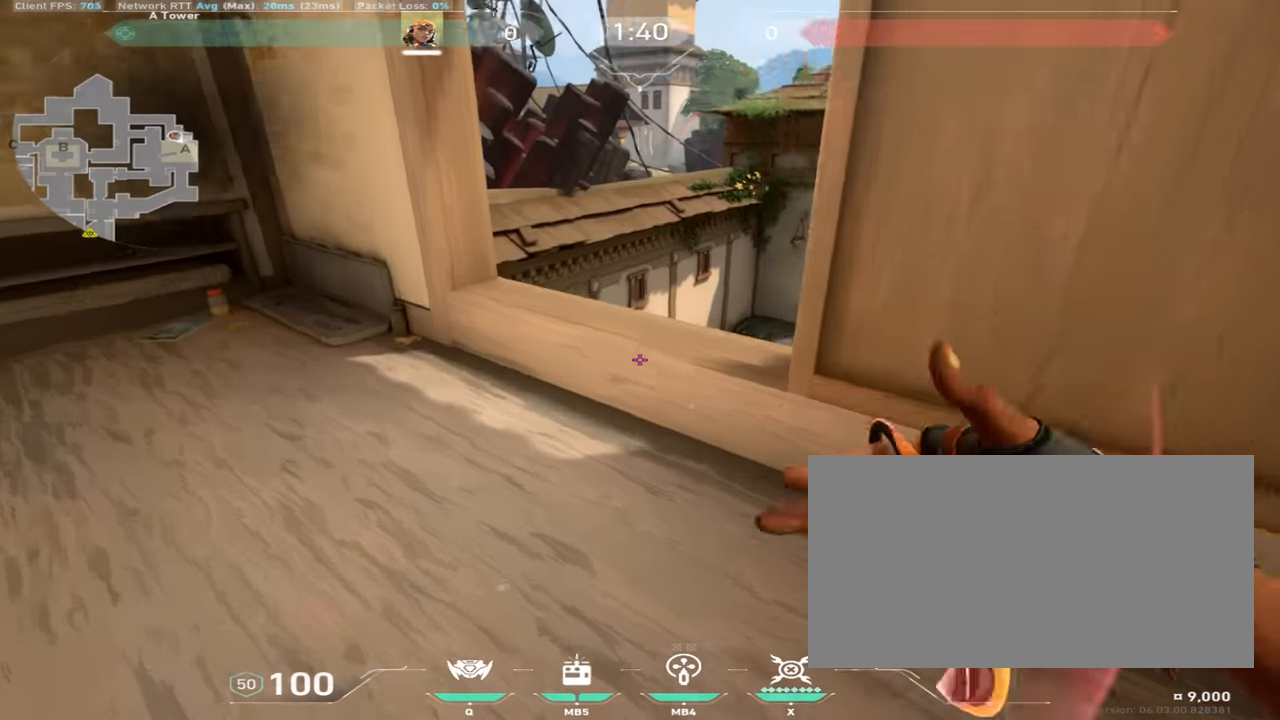
{"keys": ["d", "w"], "mouse": [], "events": [[284, "space", "down"], [367, "d", "down"], [367, "mouse_mb4", "down"], [451, "space", "up"], [467, "mouse_mb4", "up"]]}
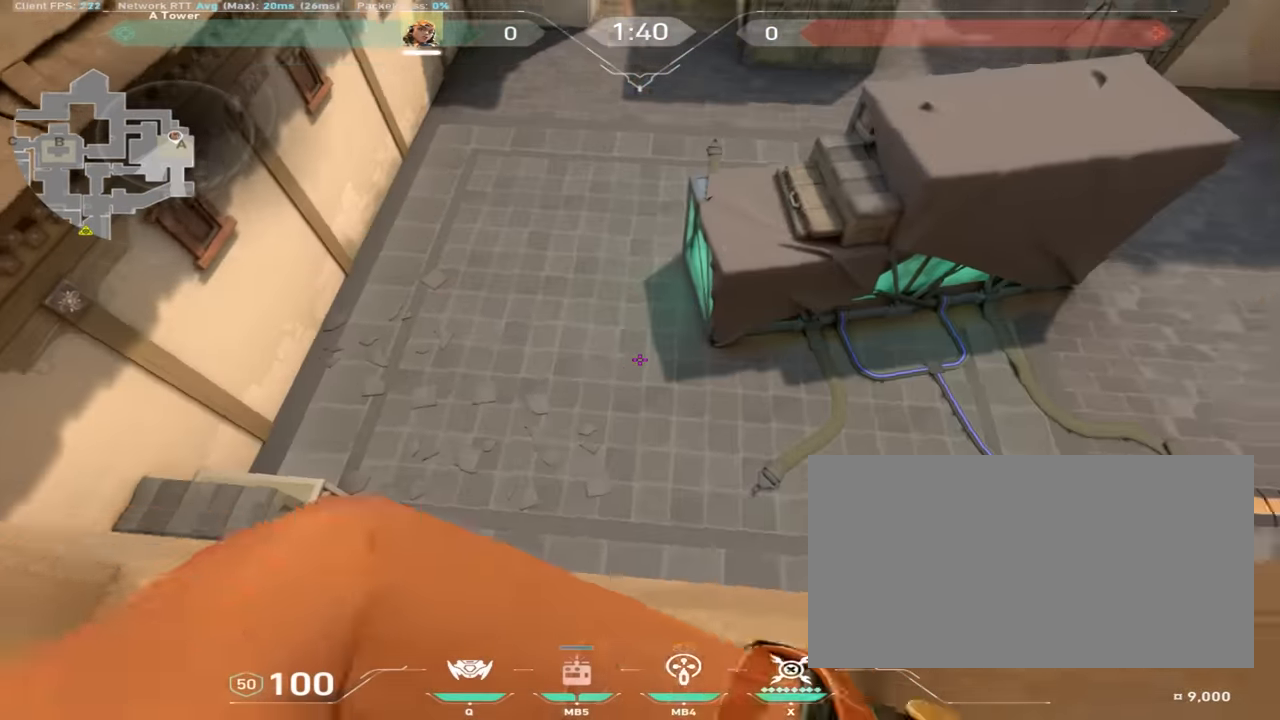
{"keys": ["a", "w"], "mouse": [], "events": [[200, "d", "up"], [300, "a", "down"]]}
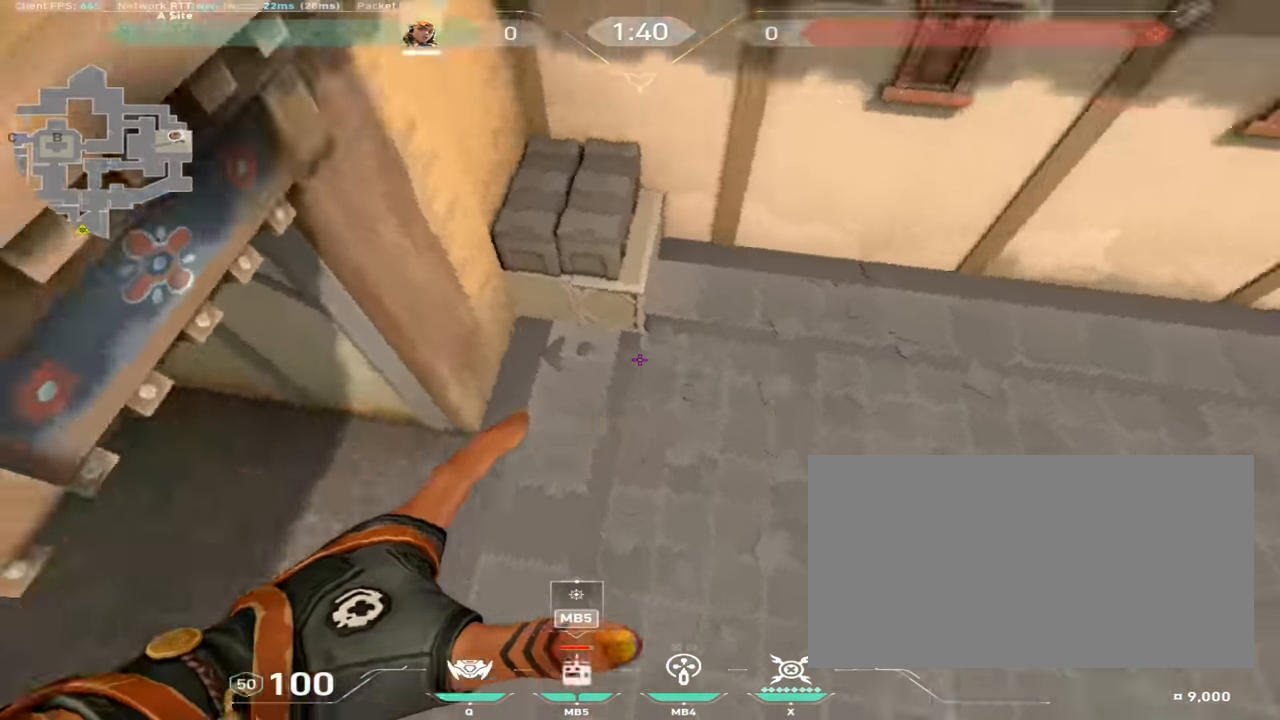
{"keys": ["a", "w"], "mouse": [], "events": [[267, "mouse_mb4", "down"], [384, "mouse_mb4", "up"]]}
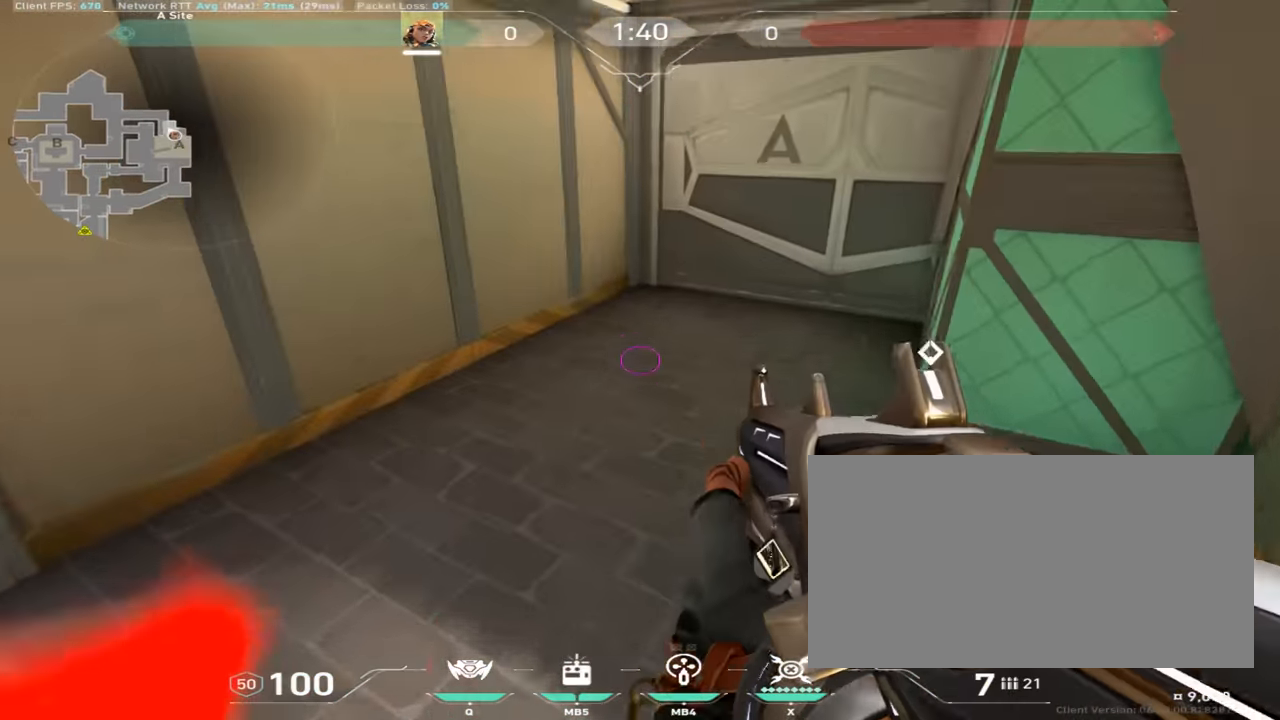
{"keys": [], "mouse": [], "events": [[167, "w", "up"], [217, "a", "up"]]}
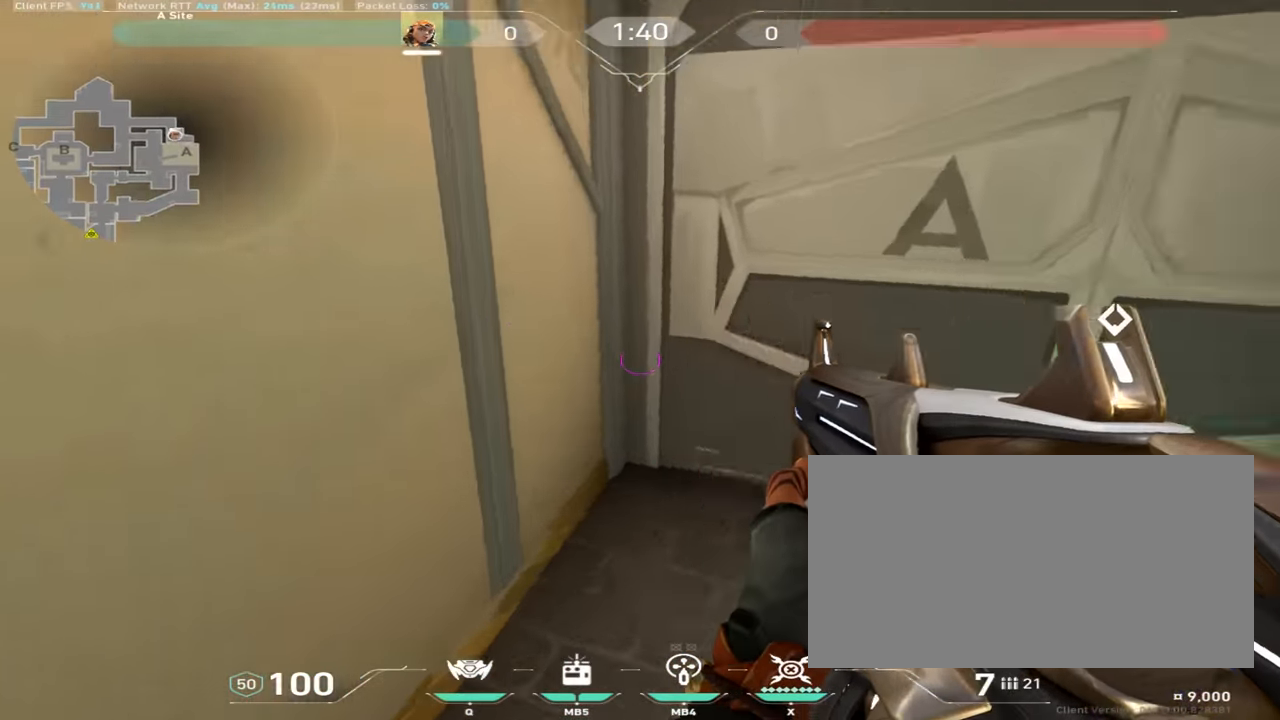
{"keys": [], "mouse": [], "events": []}